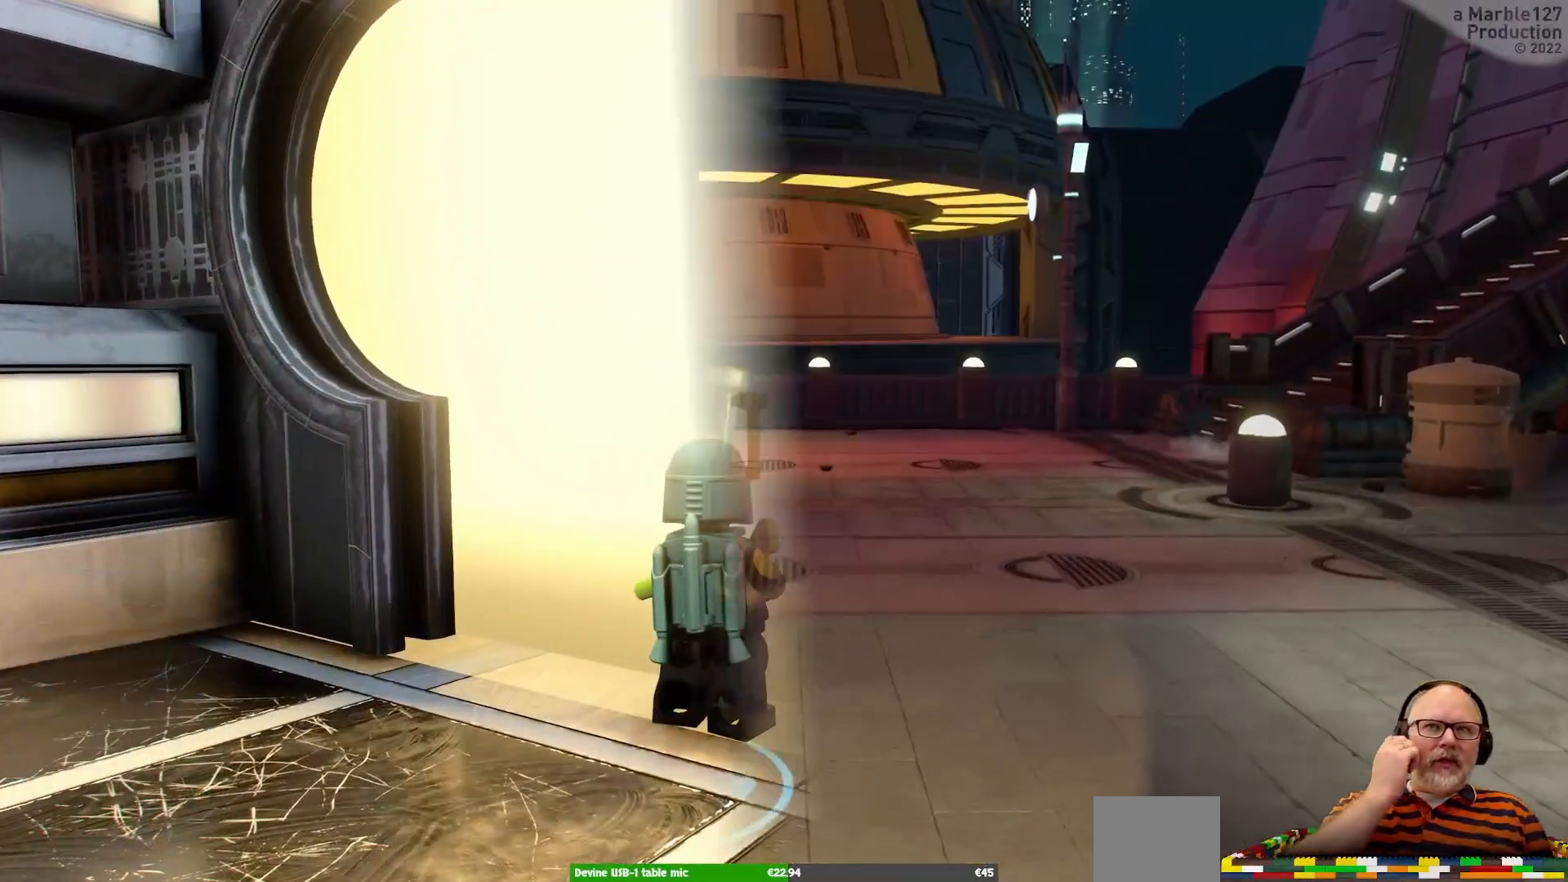
Gameplay with a controller (Xbox layout); each line is a JSON object with the inputs held at the frame after it. "events" lists button and stick changes between this image and that frame as [ms after this image, input, new state], when the widget could be followed in between. Not read: L2 L3 R2 R3.
{"buttons": [], "left_stick": "up", "right_stick": "center", "events": [[500, "left_stick", "up"]]}
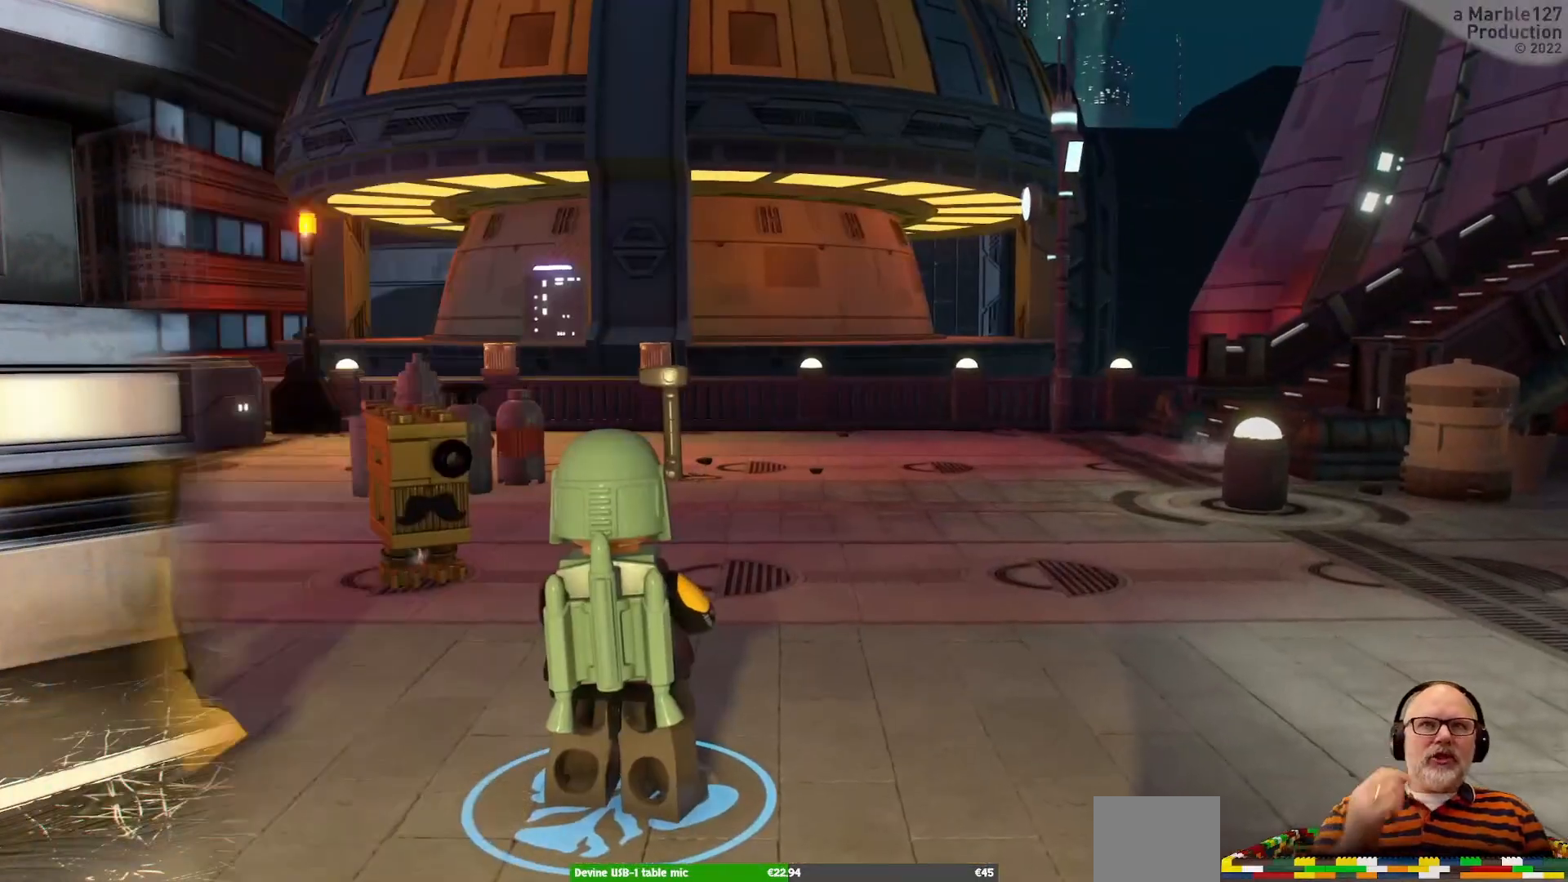
{"buttons": [], "left_stick": "up", "right_stick": "center", "events": [[67, "left_stick", "up-right"], [433, "left_stick", "up"]]}
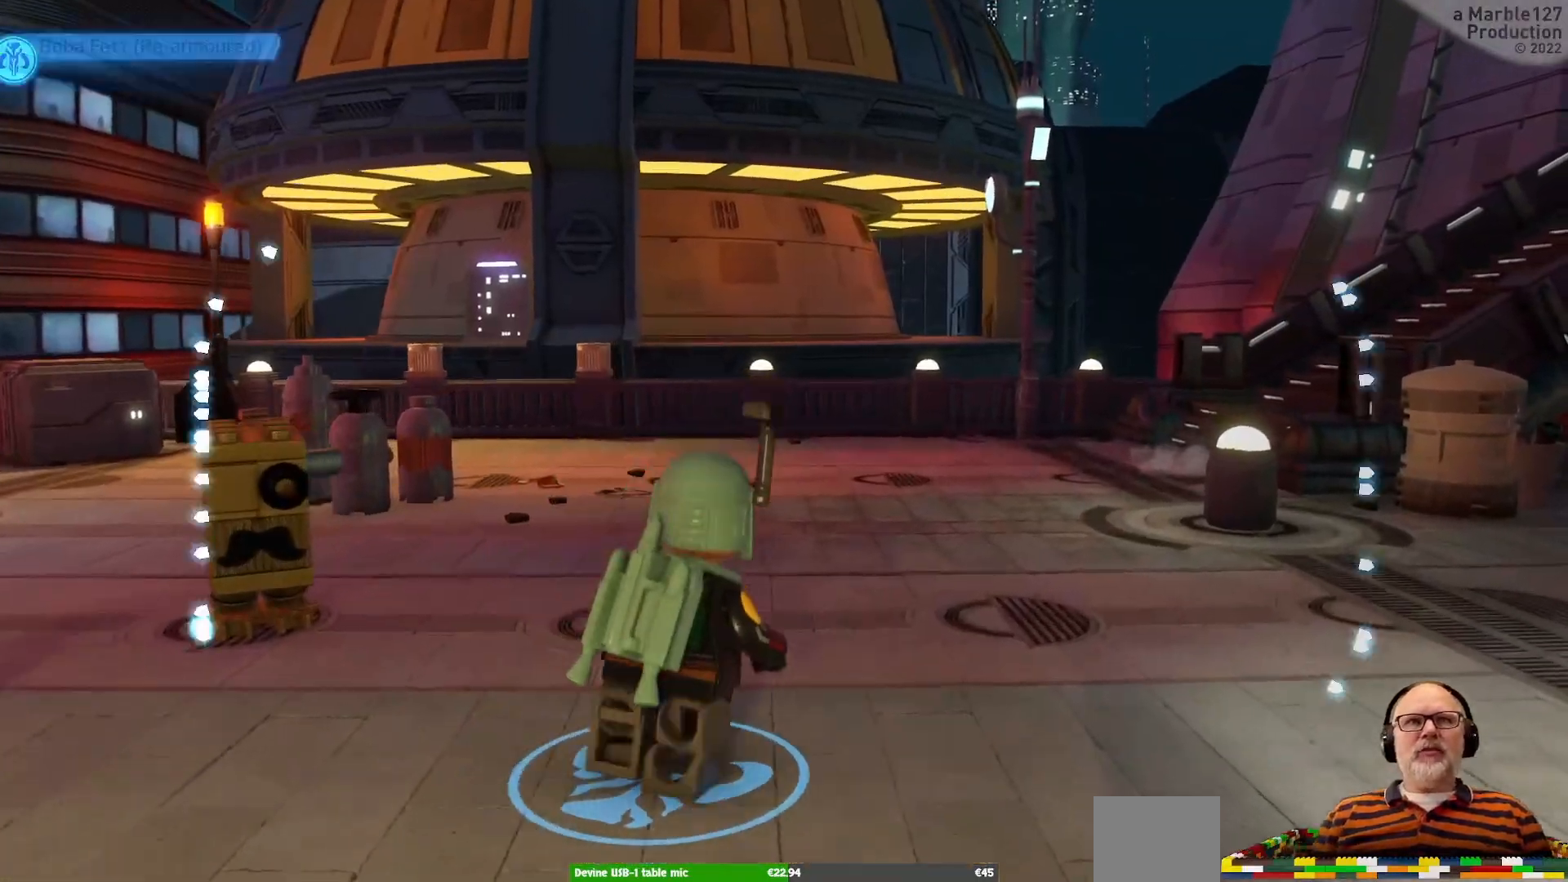
{"buttons": [], "left_stick": "center", "right_stick": "center", "events": [[133, "left_stick", "center"]]}
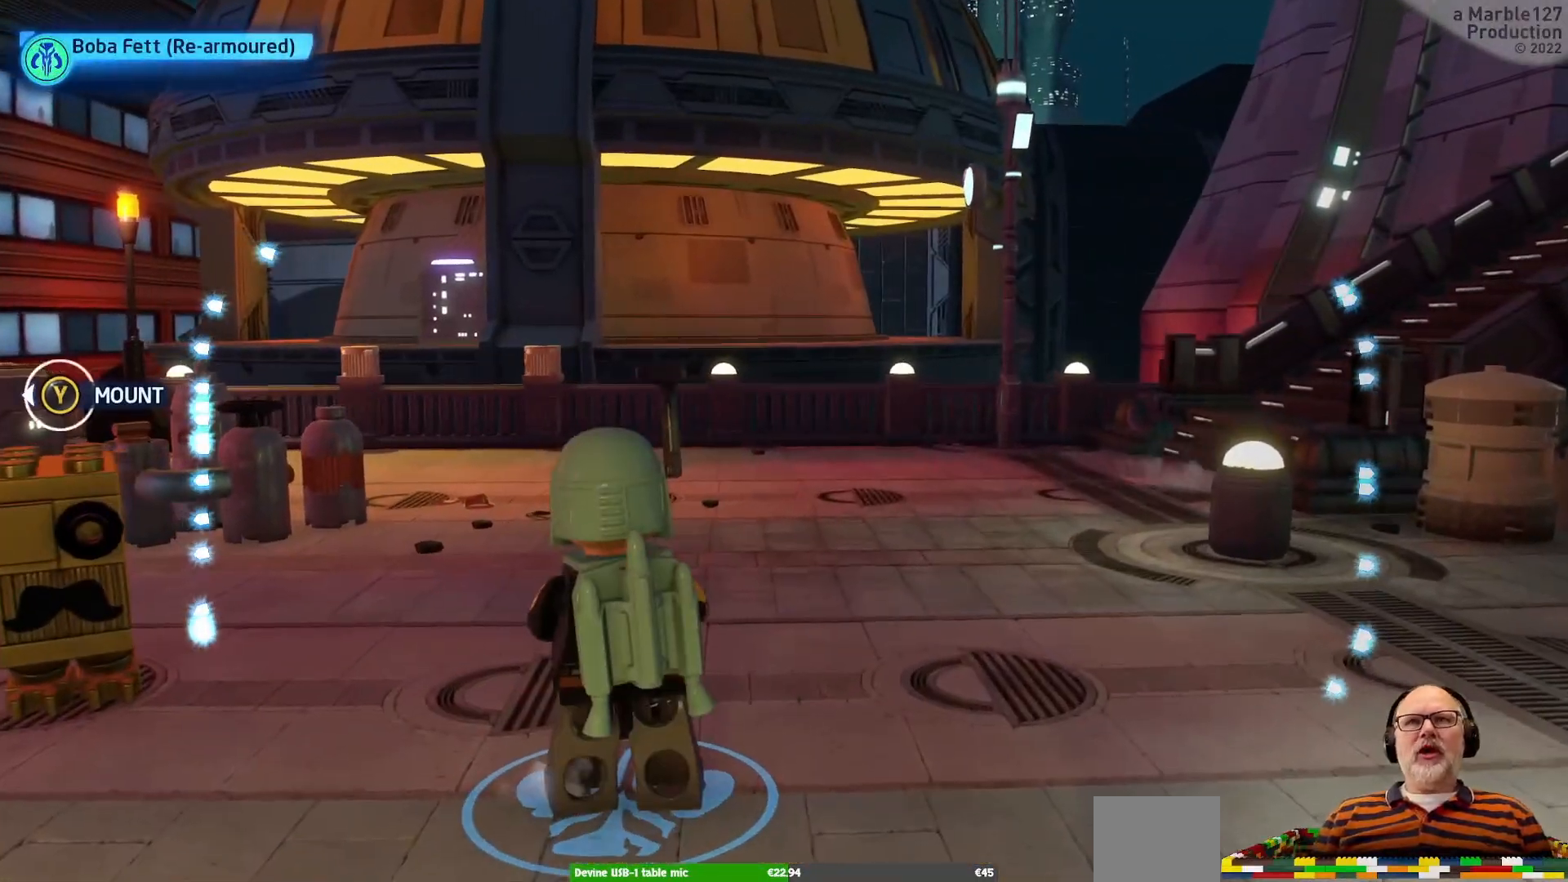
{"buttons": [], "left_stick": "center", "right_stick": "right", "events": [[367, "right_stick", "right"]]}
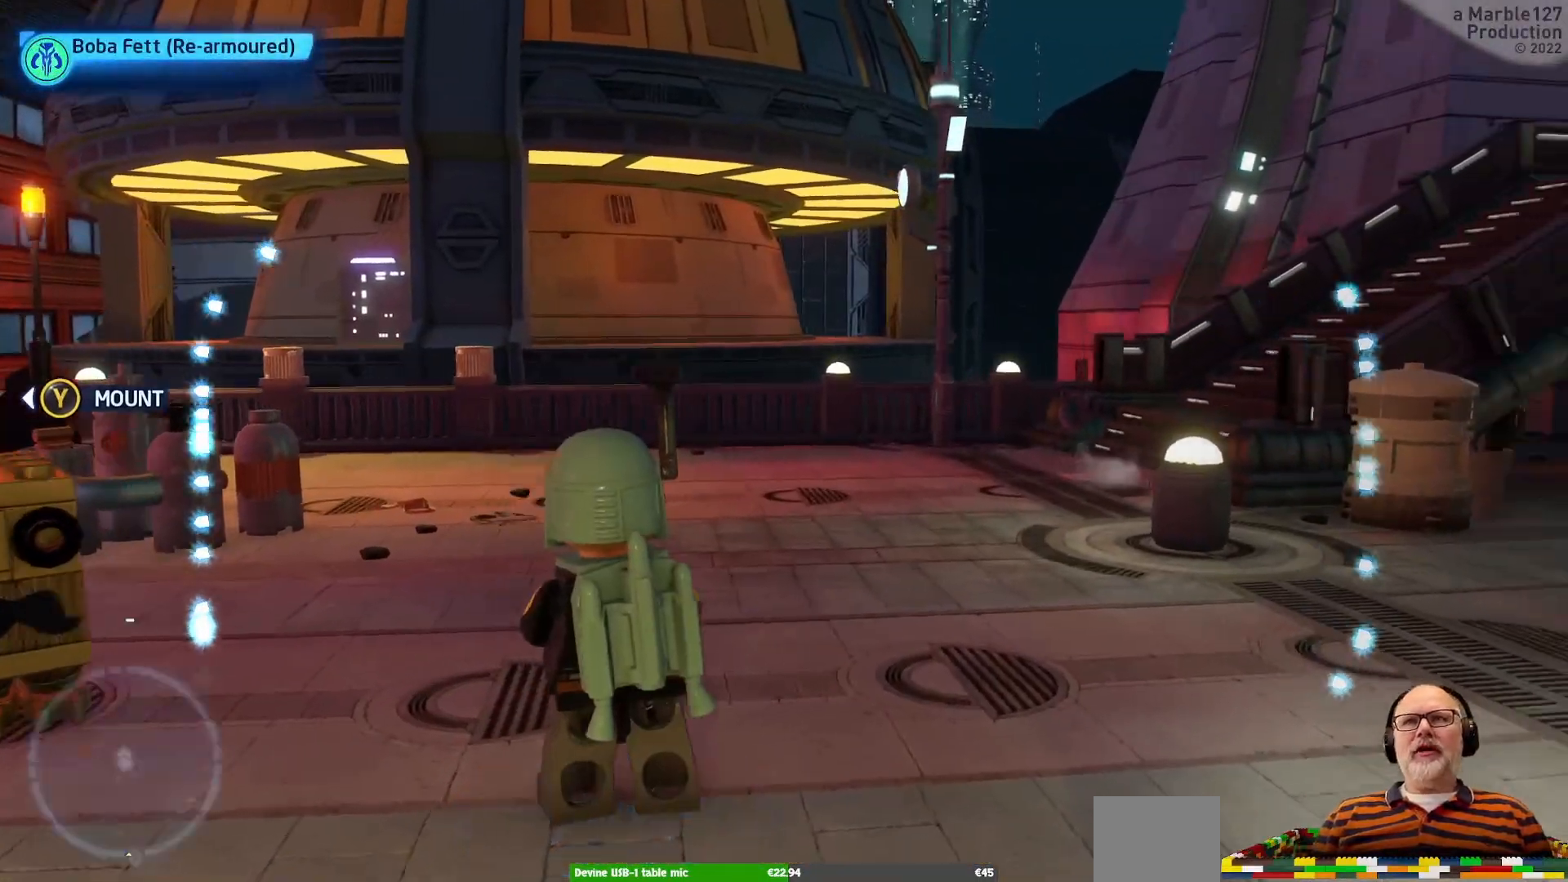
{"buttons": [], "left_stick": "center", "right_stick": "center", "events": [[233, "right_stick", "center"]]}
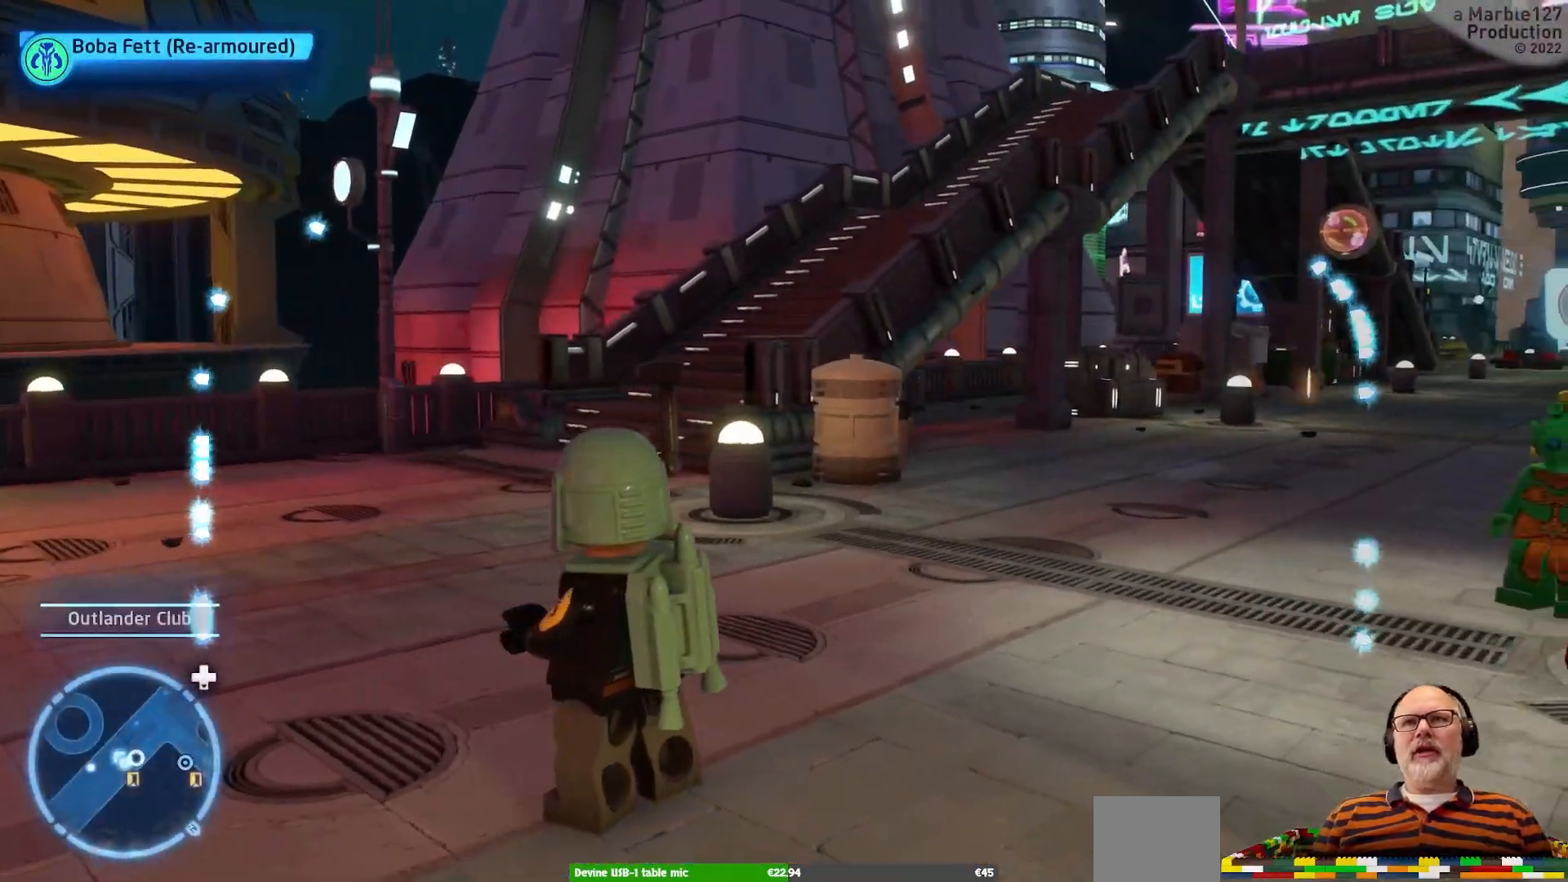
{"buttons": [], "left_stick": "right", "right_stick": "center", "events": [[33, "right_stick", "right"], [300, "right_stick", "center"], [367, "left_stick", "right"]]}
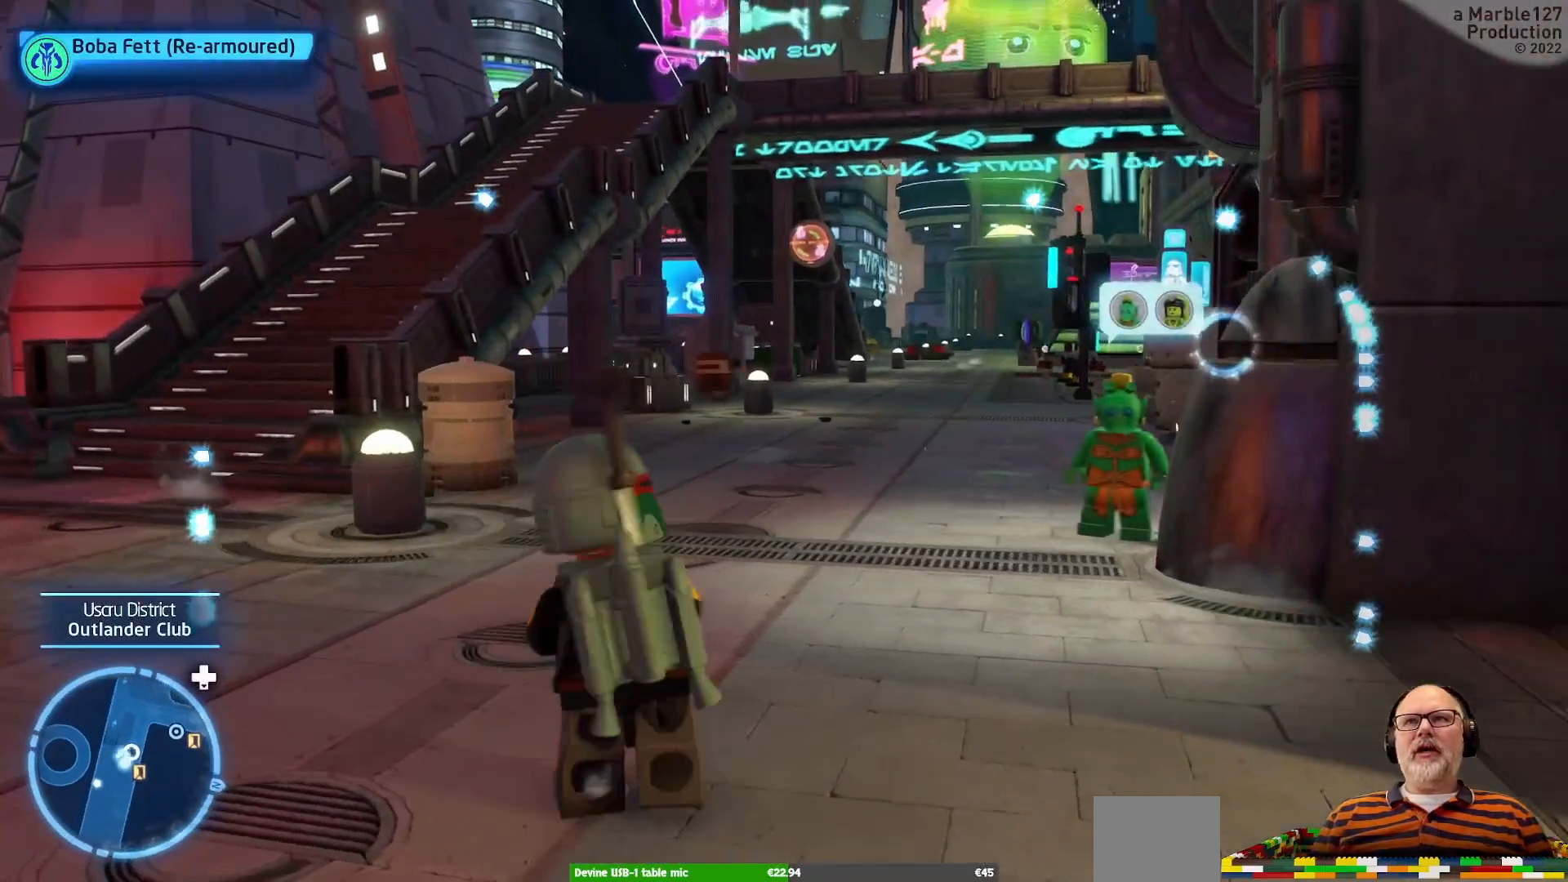
{"buttons": [], "left_stick": "up", "right_stick": "right", "events": [[33, "left_stick", "up"], [433, "right_stick", "right"]]}